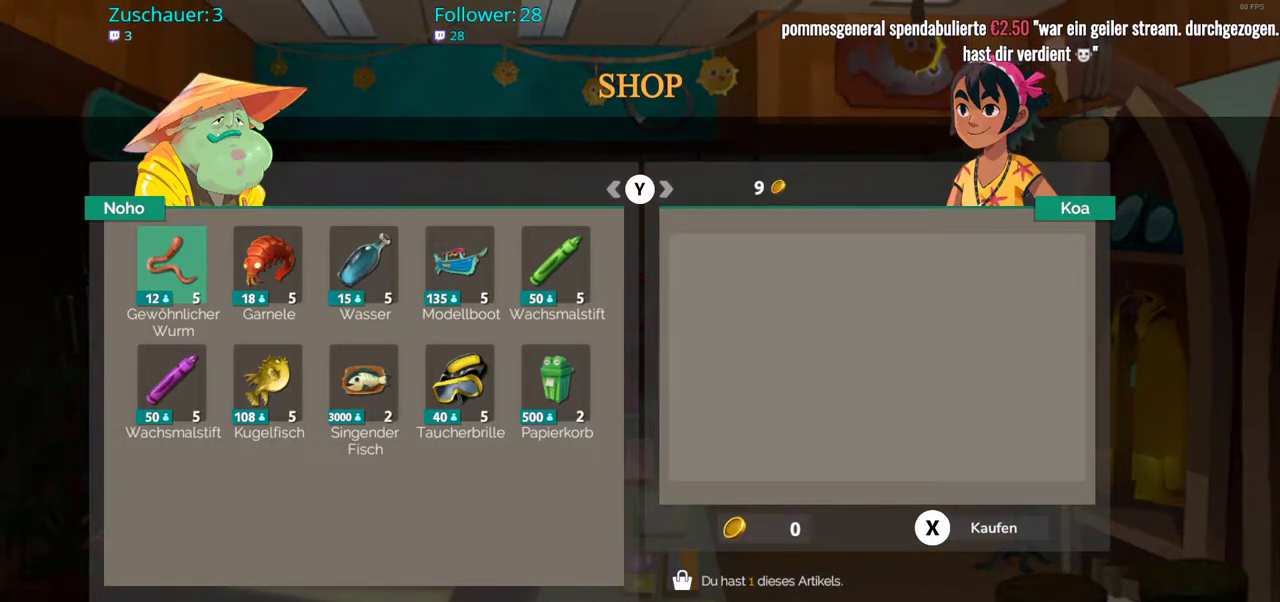
Gameplay with a controller (Xbox layout); each line is a JSON object with the inputs held at the frame after it. "events" lists button and stick changes between this image and that frame as [ms after this image, input, new state], when the widget could be followed in between. Not read: L3 R3.
{"buttons": [], "left_stick": "center", "right_stick": "center", "events": [[17, "DPAD_RIGHT", "down"], [183, "DPAD_RIGHT", "up"]]}
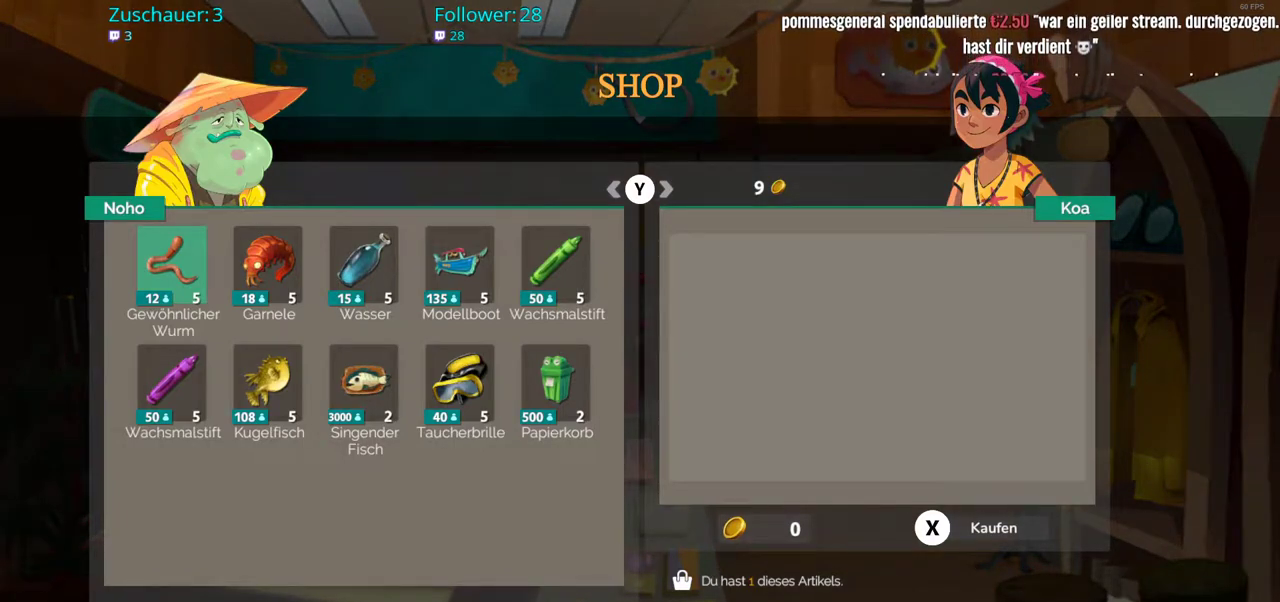
{"buttons": [], "left_stick": "right", "right_stick": "center", "events": [[133, "left_stick", "right"], [300, "left_stick", "center"], [417, "left_stick", "right"]]}
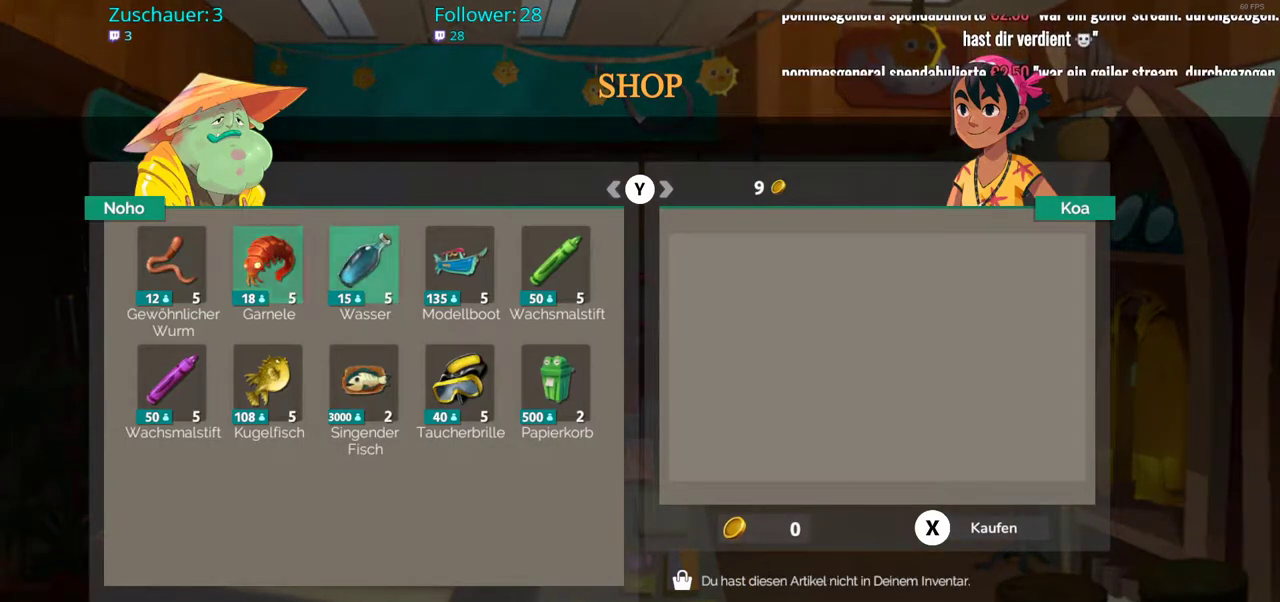
{"buttons": [], "left_stick": "center", "right_stick": "center", "events": [[117, "left_stick", "center"], [183, "left_stick", "right"], [333, "left_stick", "center"]]}
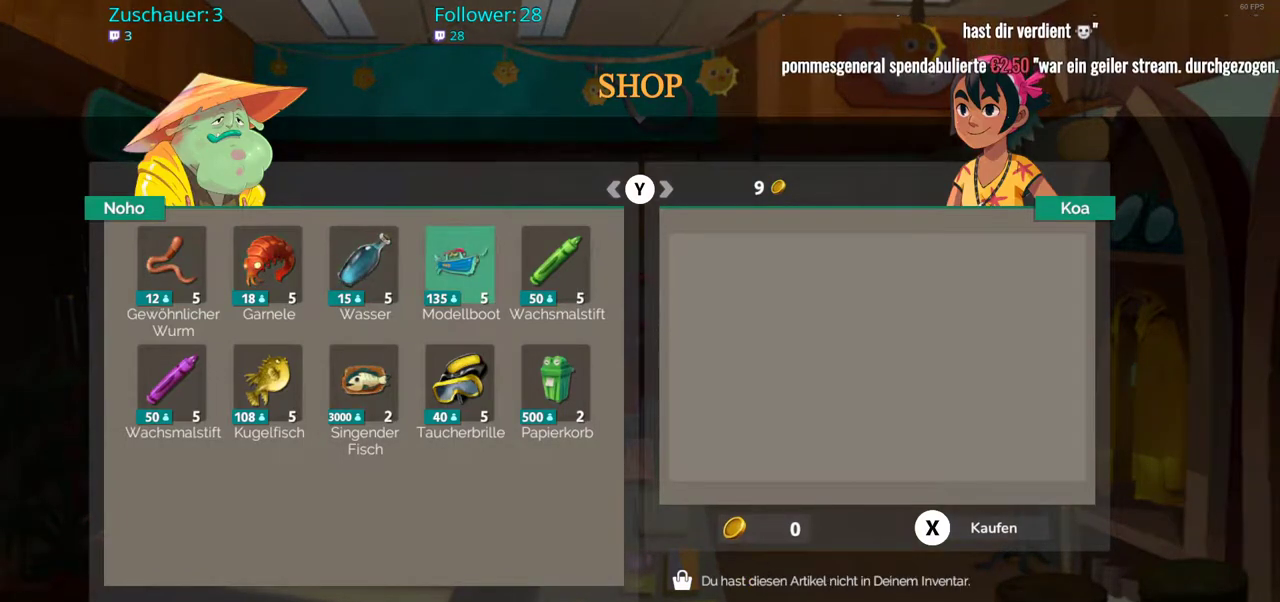
{"buttons": [], "left_stick": "center", "right_stick": "center", "events": []}
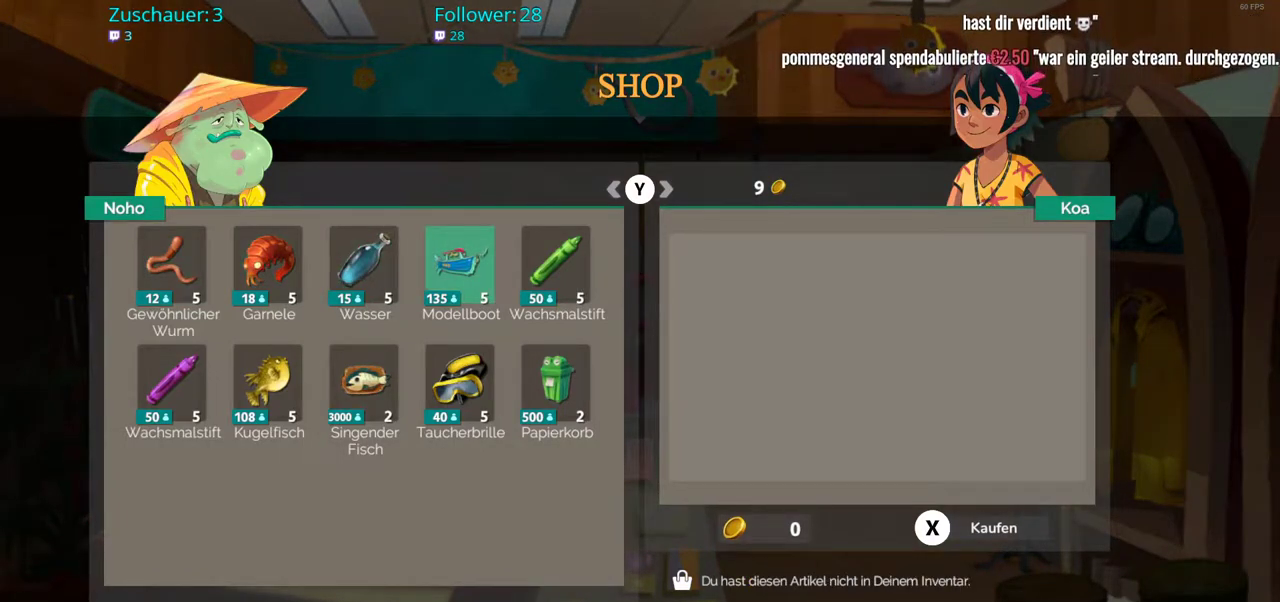
{"buttons": [], "left_stick": "center", "right_stick": "center", "events": [[233, "left_stick", "down"], [467, "left_stick", "center"]]}
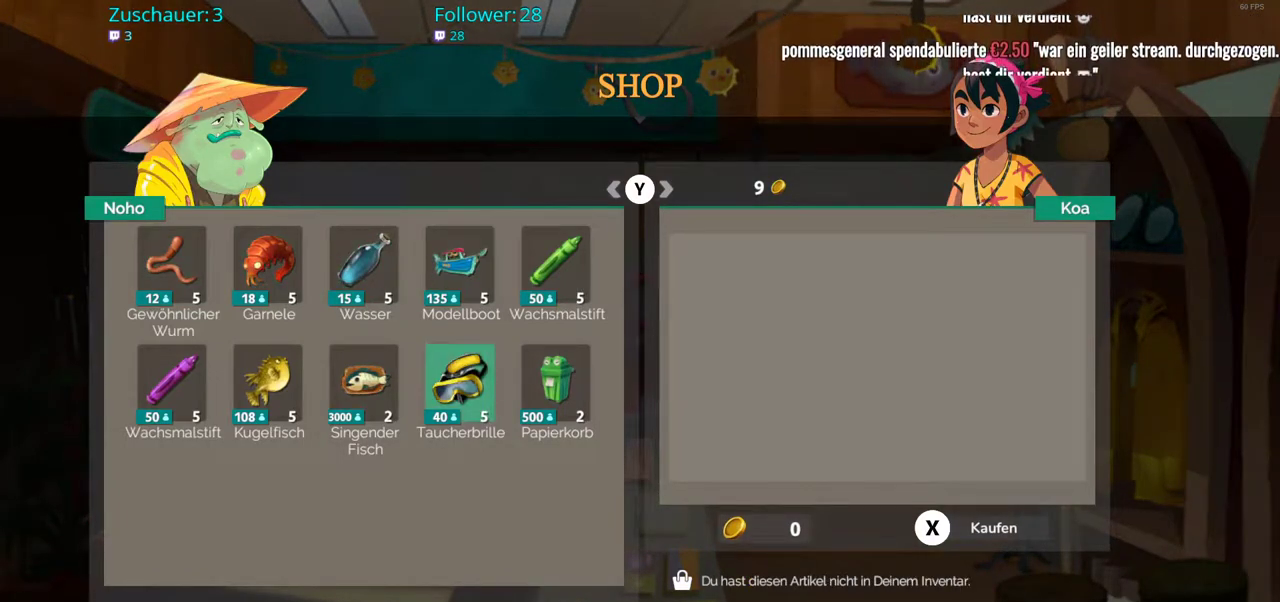
{"buttons": [], "left_stick": "center", "right_stick": "center", "events": []}
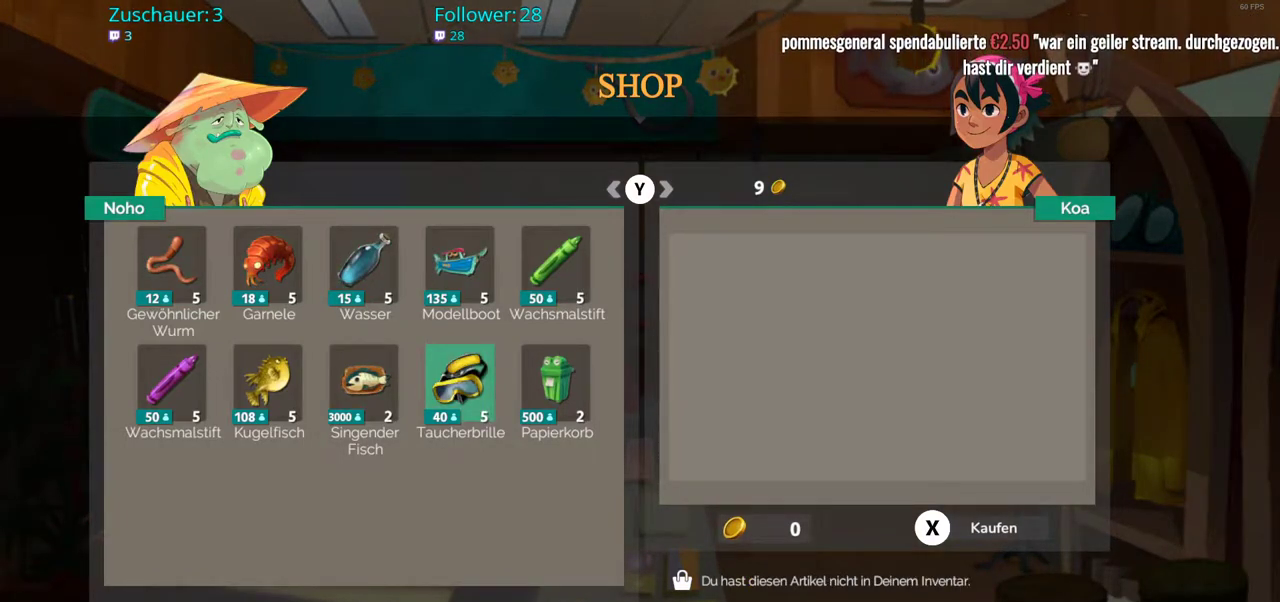
{"buttons": [], "left_stick": "left", "right_stick": "center", "events": [[433, "left_stick", "left"]]}
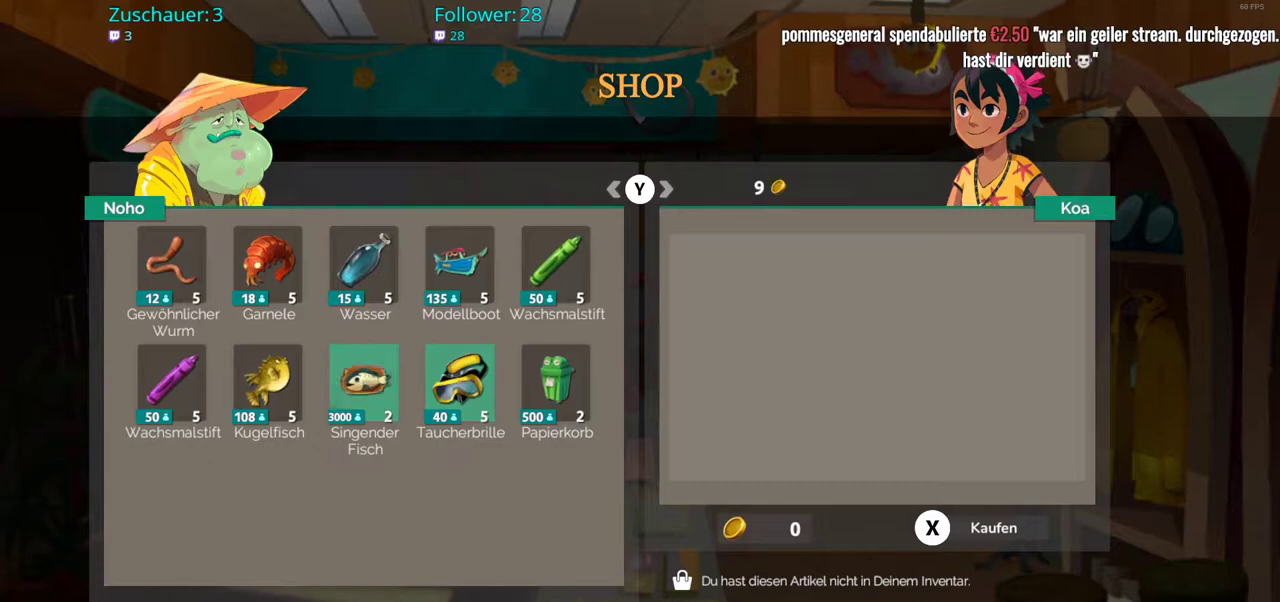
{"buttons": [], "left_stick": "center", "right_stick": "center", "events": [[117, "left_stick", "center"], [233, "left_stick", "left"], [417, "left_stick", "center"]]}
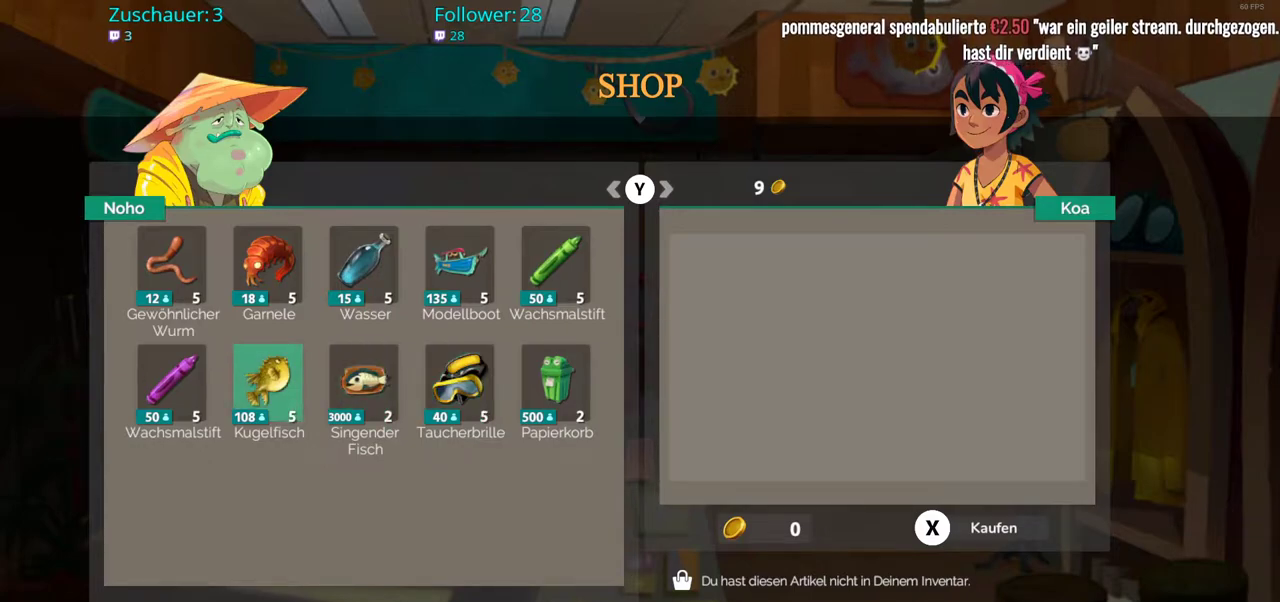
{"buttons": [], "left_stick": "center", "right_stick": "center", "events": []}
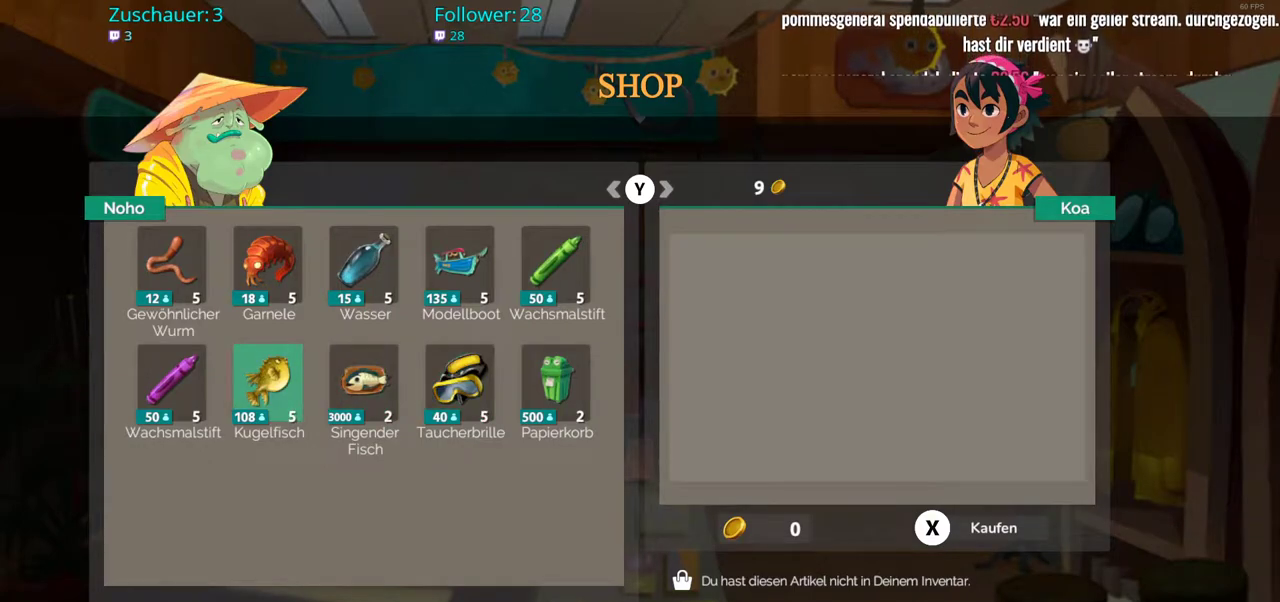
{"buttons": [], "left_stick": "center", "right_stick": "center", "events": []}
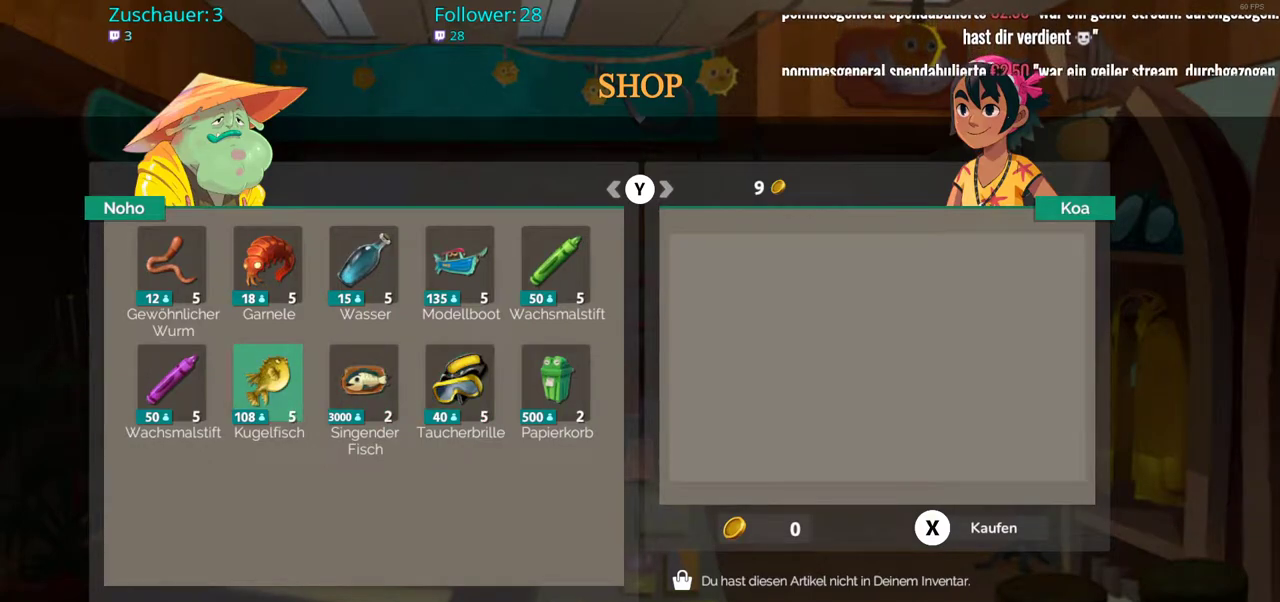
{"buttons": [], "left_stick": "center", "right_stick": "center", "events": [[67, "left_stick", "right"], [300, "left_stick", "center"]]}
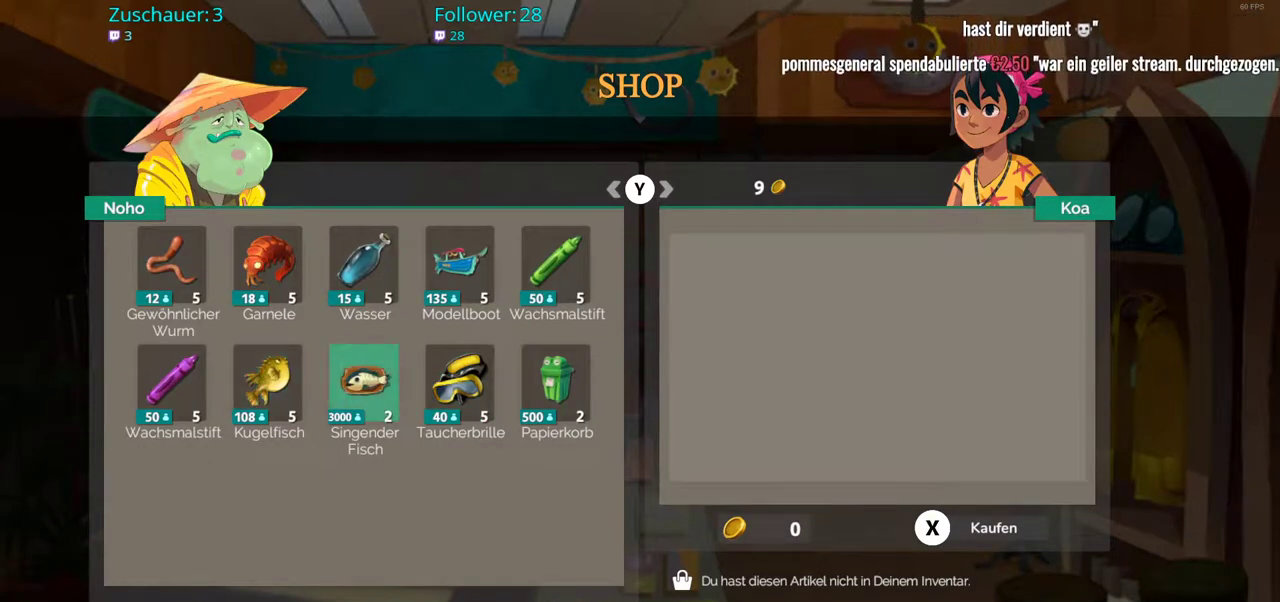
{"buttons": [], "left_stick": "center", "right_stick": "center", "events": []}
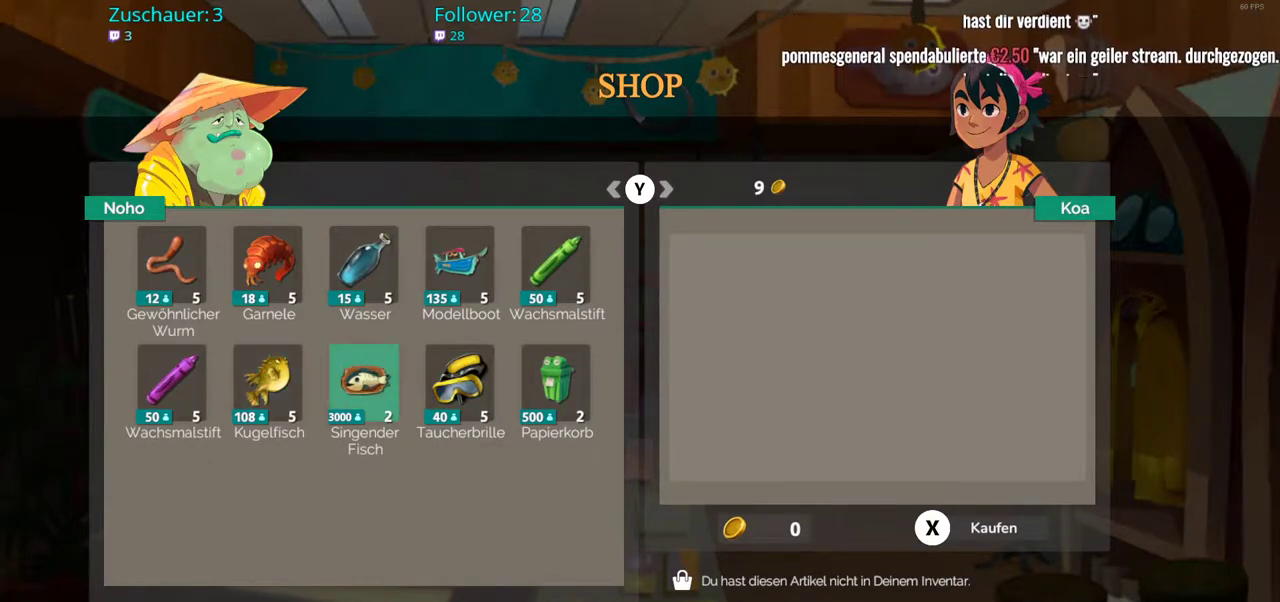
{"buttons": [], "left_stick": "center", "right_stick": "center", "events": []}
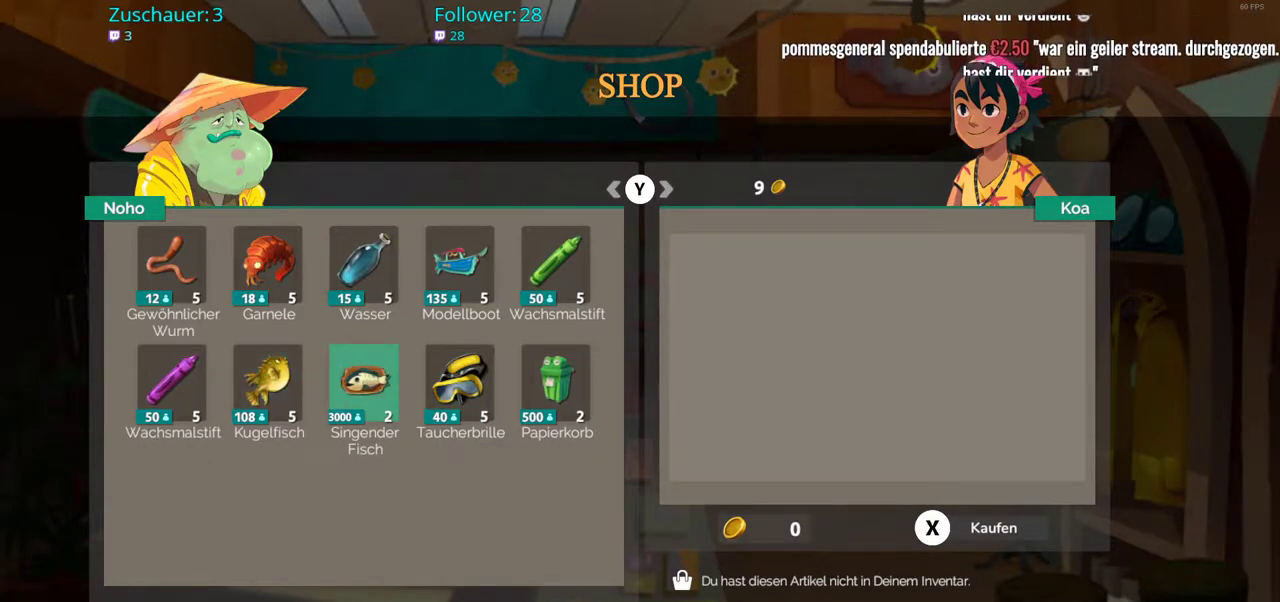
{"buttons": [], "left_stick": "right", "right_stick": "center", "events": [[200, "left_stick", "right"], [350, "left_stick", "center"], [500, "left_stick", "right"]]}
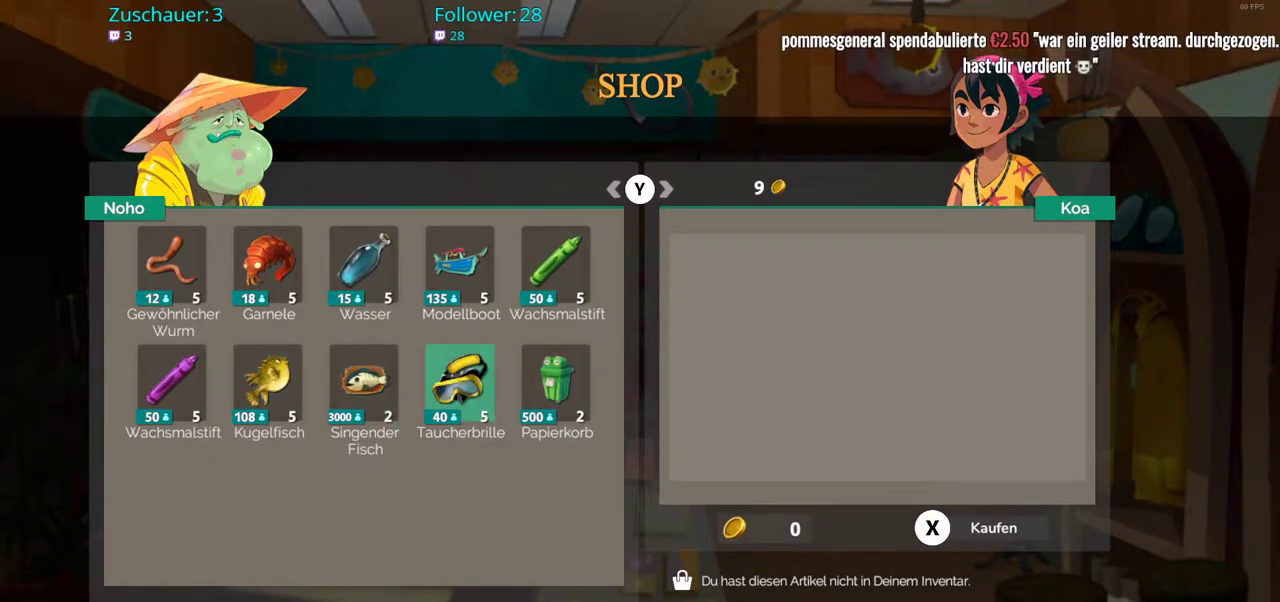
{"buttons": [], "left_stick": "center", "right_stick": "center", "events": [[167, "left_stick", "center"]]}
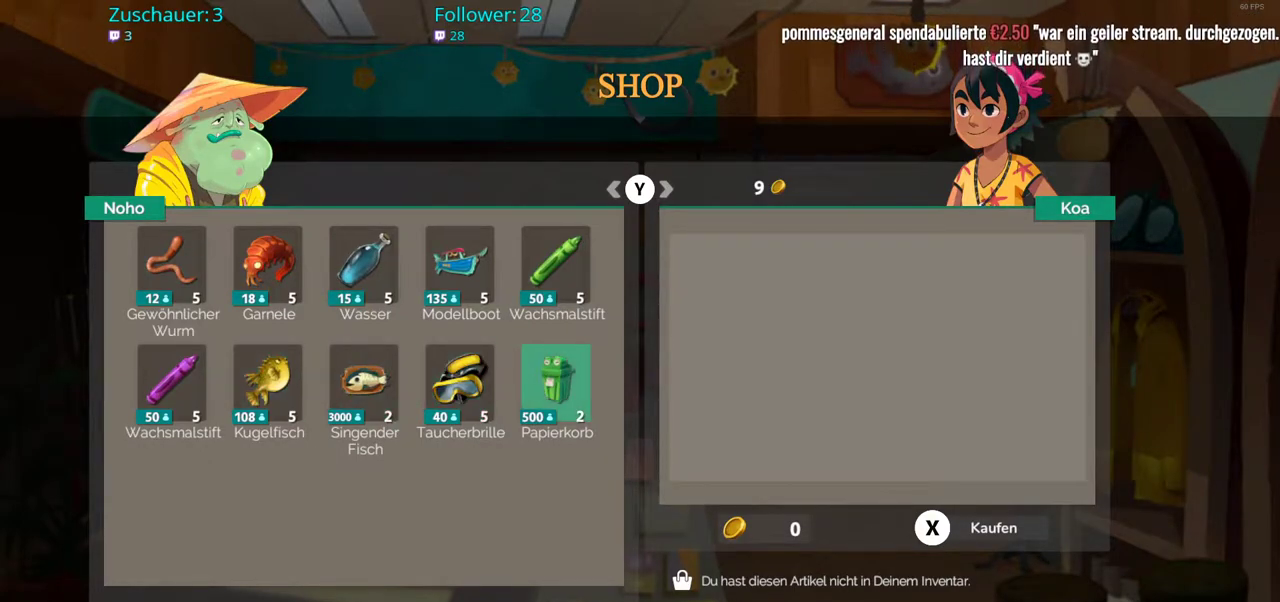
{"buttons": [], "left_stick": "center", "right_stick": "center", "events": []}
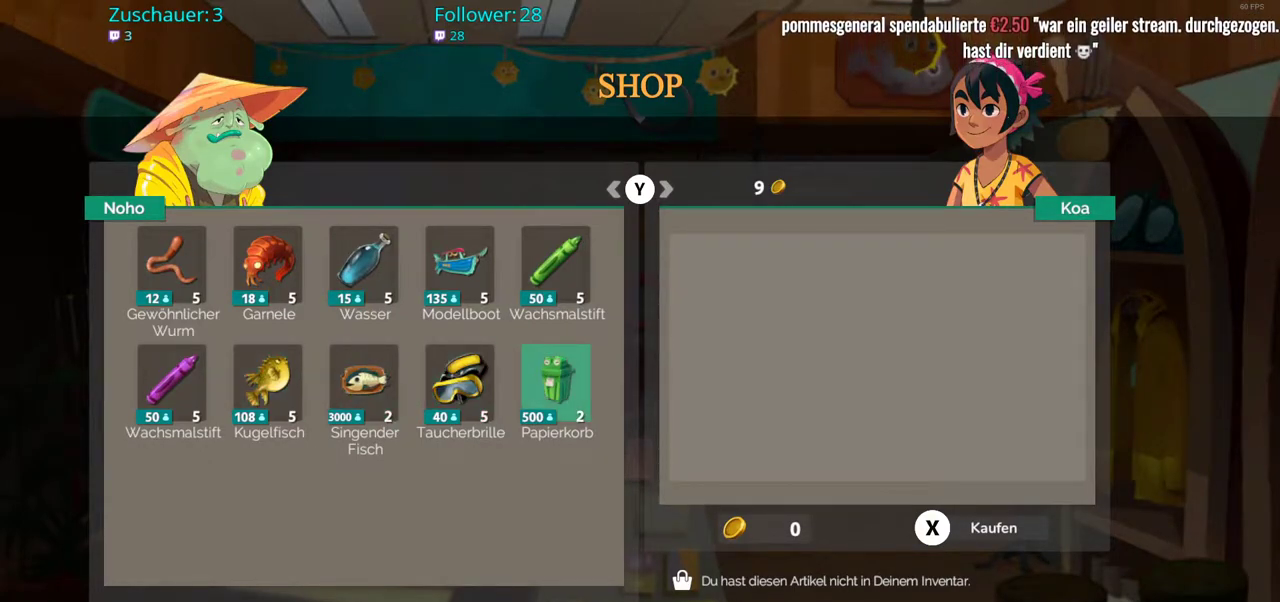
{"buttons": [], "left_stick": "center", "right_stick": "center", "events": []}
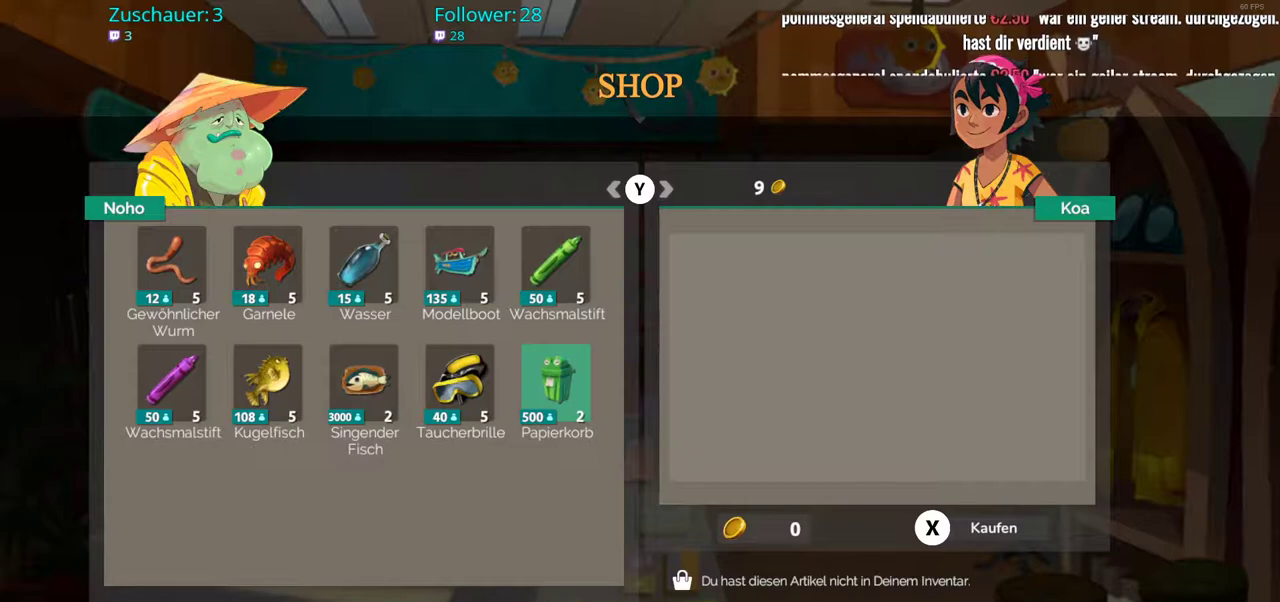
{"buttons": [], "left_stick": "center", "right_stick": "center", "events": []}
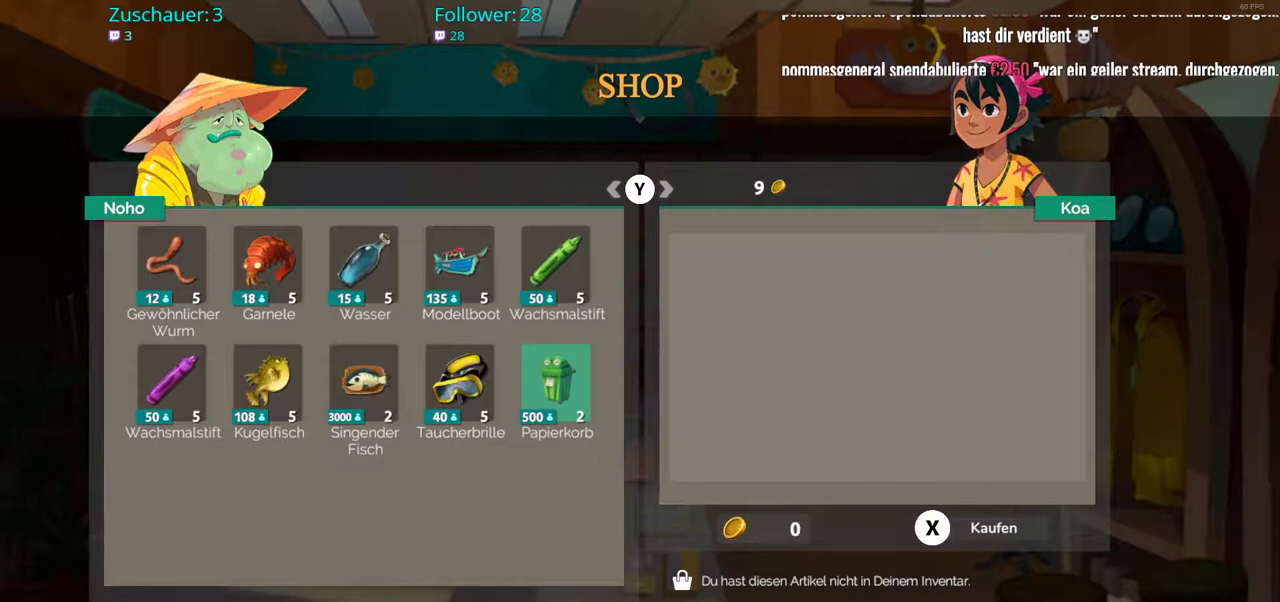
{"buttons": [], "left_stick": "center", "right_stick": "center", "events": []}
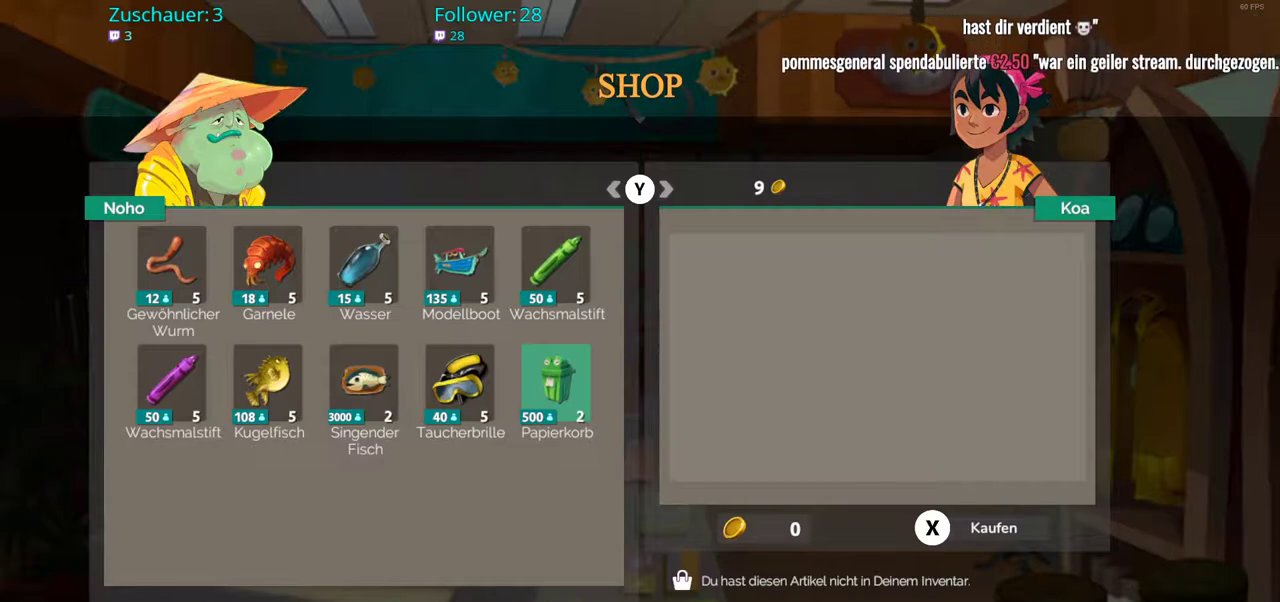
{"buttons": [], "left_stick": "center", "right_stick": "center", "events": []}
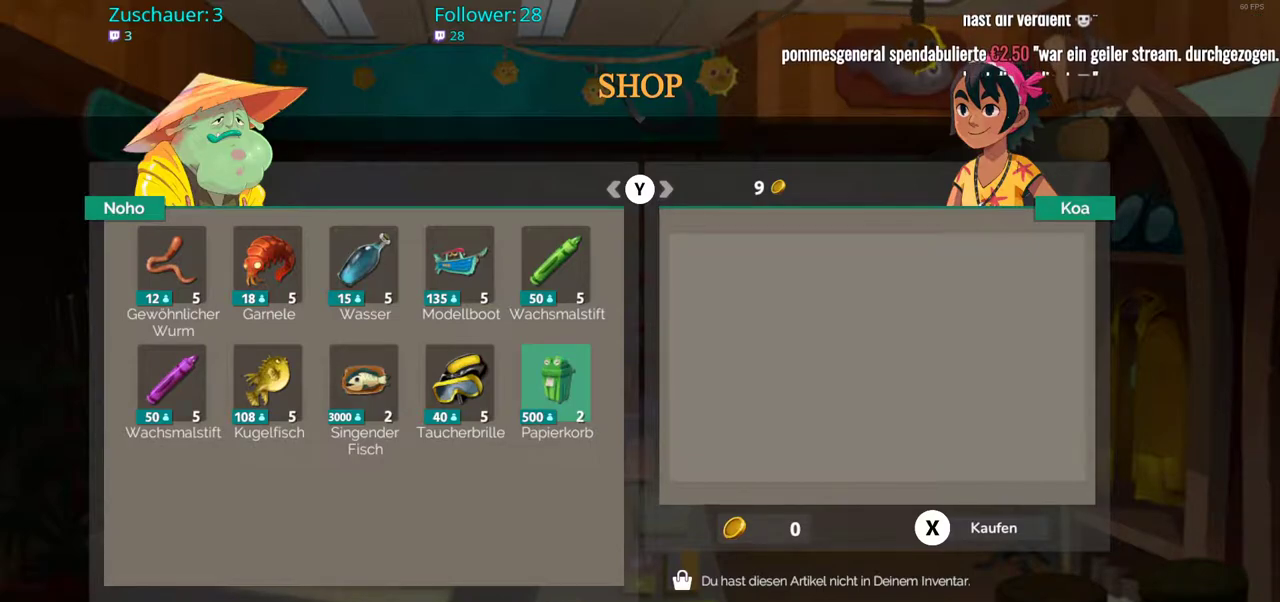
{"buttons": [], "left_stick": "center", "right_stick": "center", "events": []}
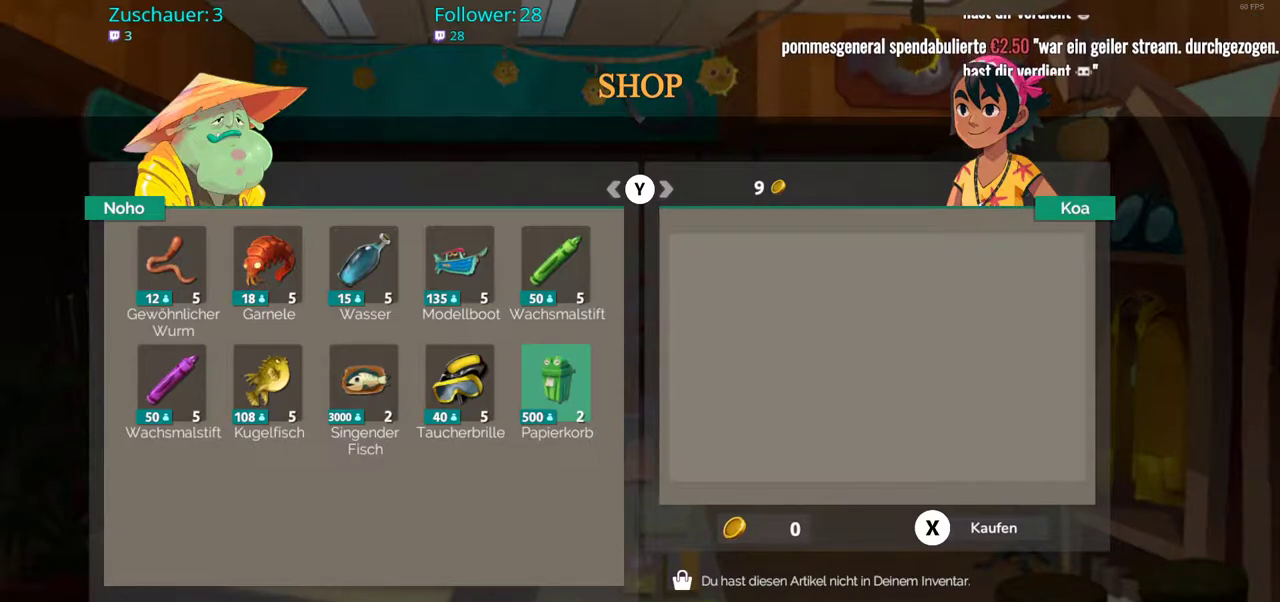
{"buttons": [], "left_stick": "center", "right_stick": "center", "events": [[250, "Y", "down"], [367, "Y", "up"]]}
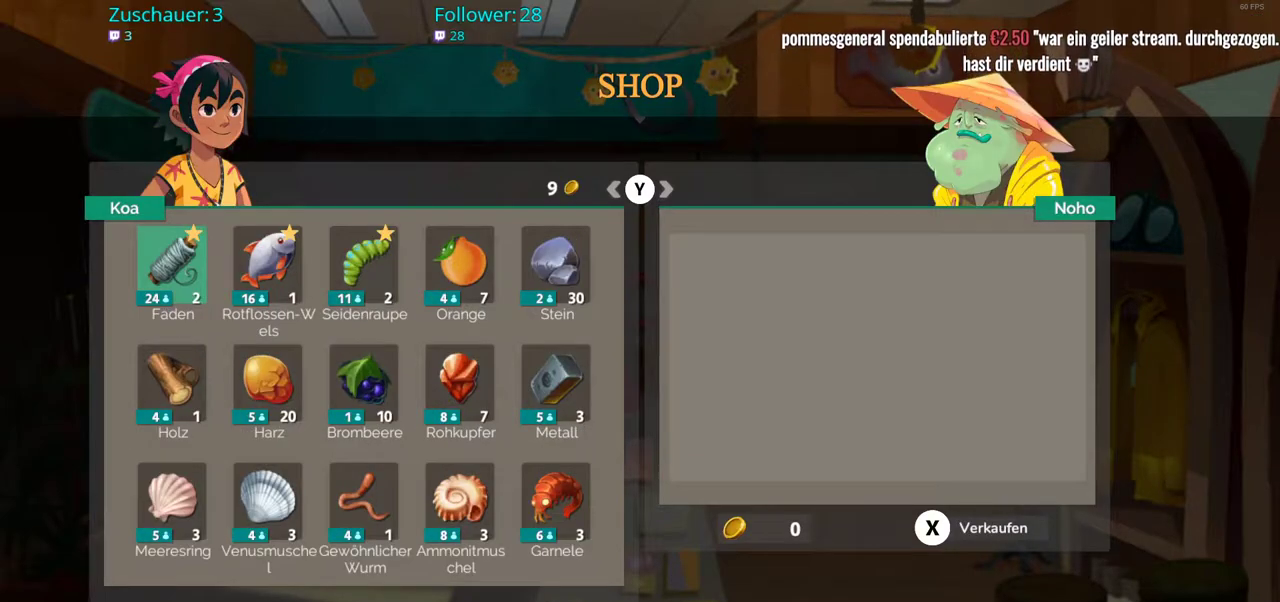
{"buttons": [], "left_stick": "center", "right_stick": "center", "events": []}
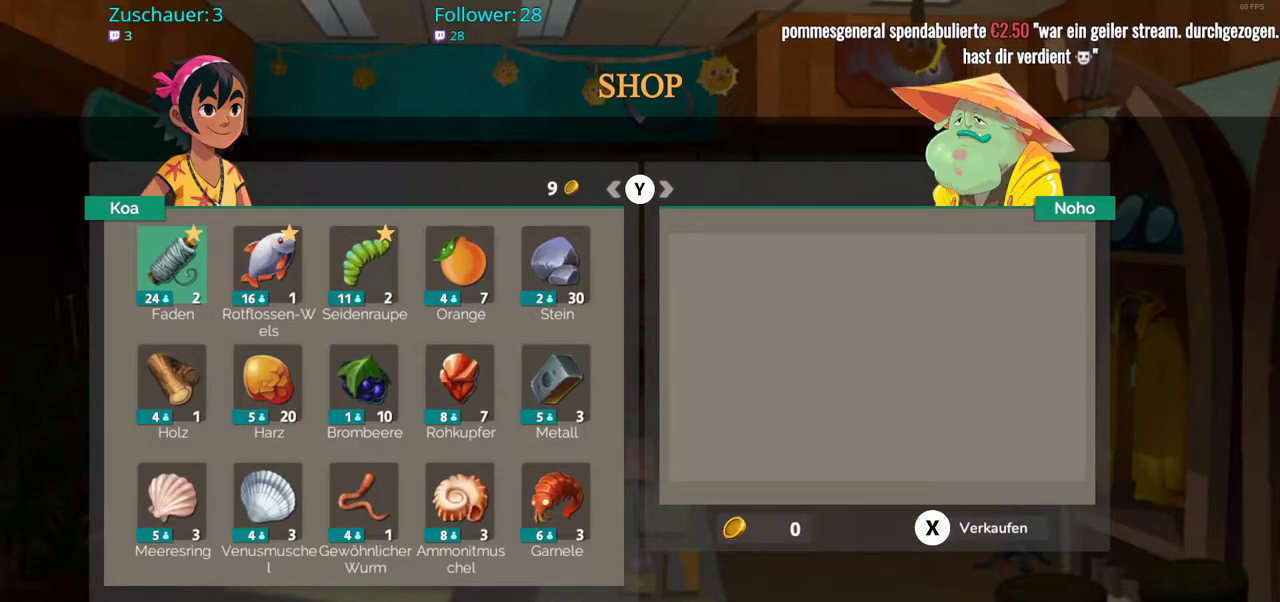
{"buttons": [], "left_stick": "right", "right_stick": "center", "events": [[400, "left_stick", "right"]]}
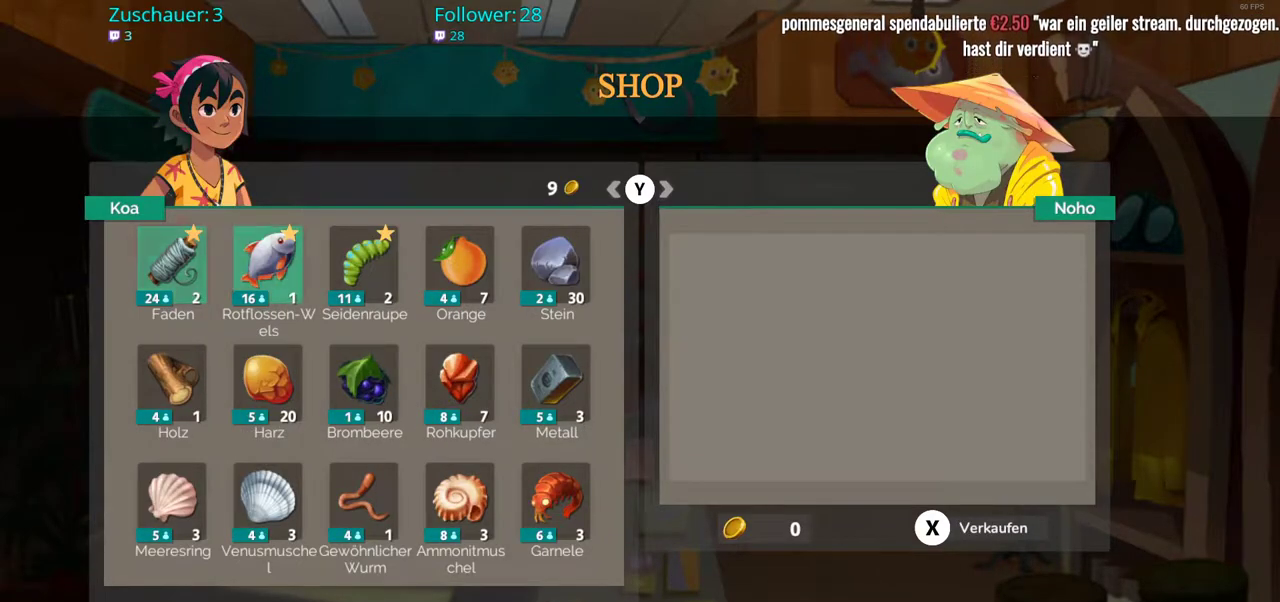
{"buttons": [], "left_stick": "center", "right_stick": "center", "events": [[83, "left_stick", "center"], [217, "left_stick", "right"], [433, "left_stick", "center"]]}
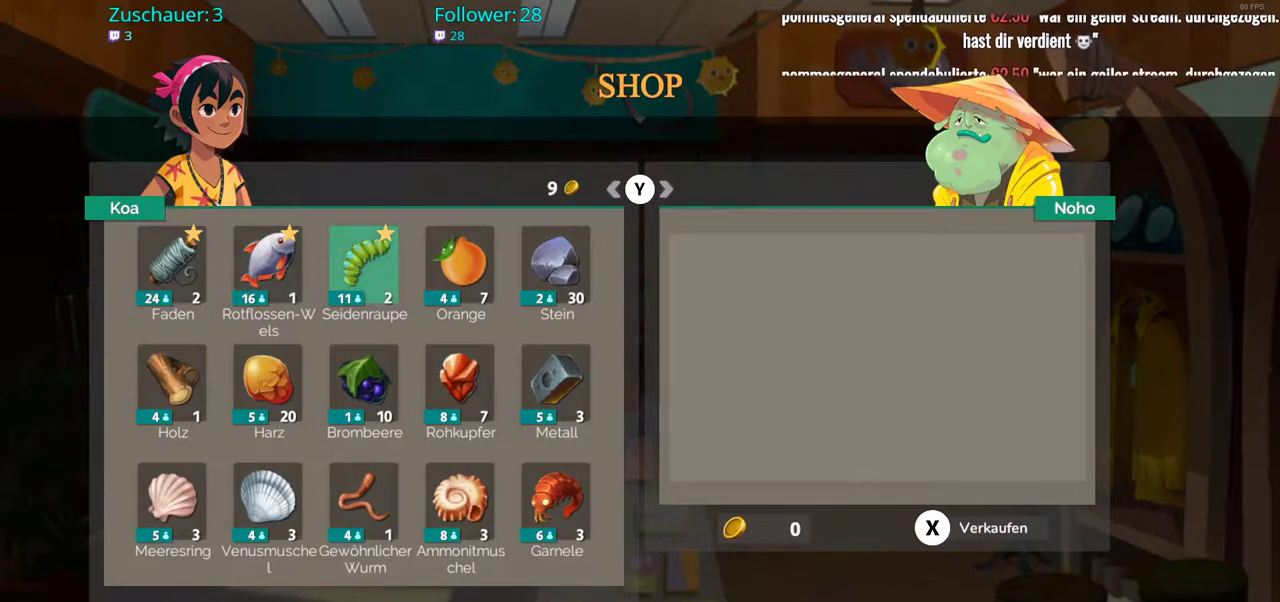
{"buttons": [], "left_stick": "center", "right_stick": "center", "events": []}
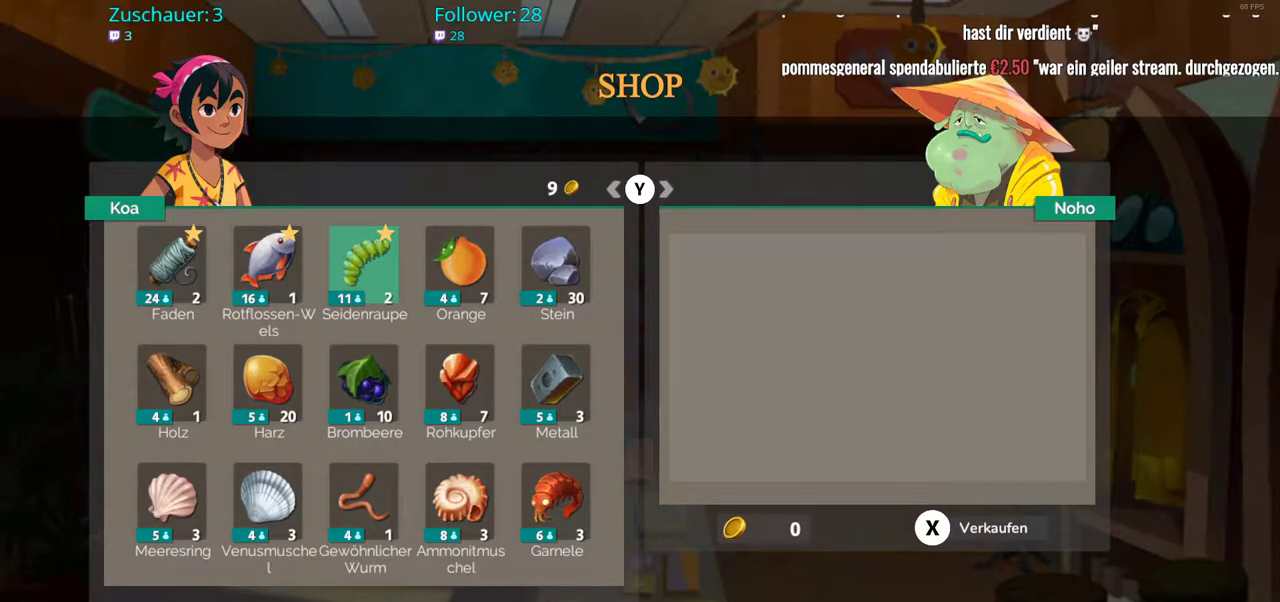
{"buttons": [], "left_stick": "left", "right_stick": "center", "events": [[50, "left_stick", "left"], [250, "left_stick", "center"], [400, "left_stick", "left"]]}
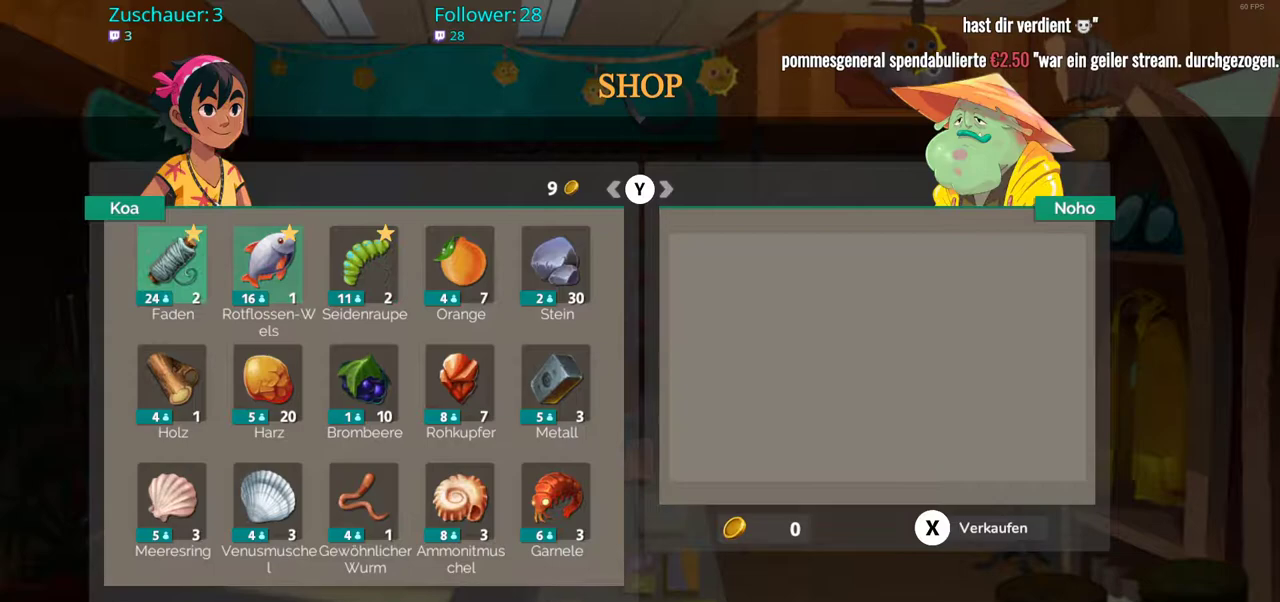
{"buttons": [], "left_stick": "center", "right_stick": "center", "events": [[100, "left_stick", "center"]]}
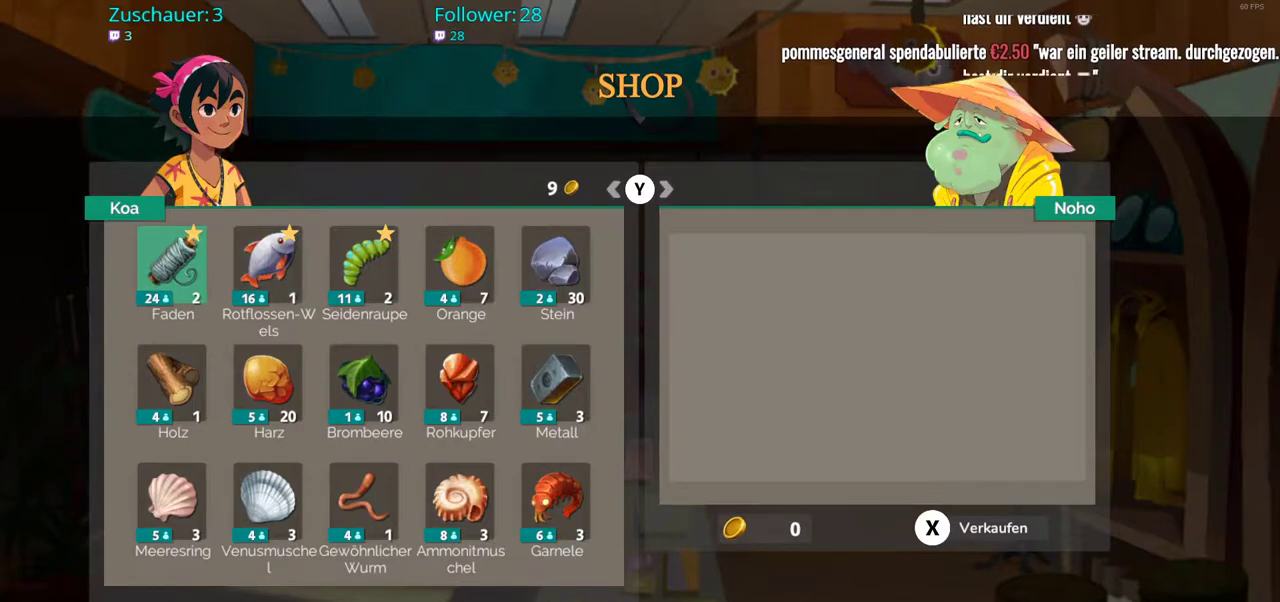
{"buttons": [], "left_stick": "center", "right_stick": "center", "events": []}
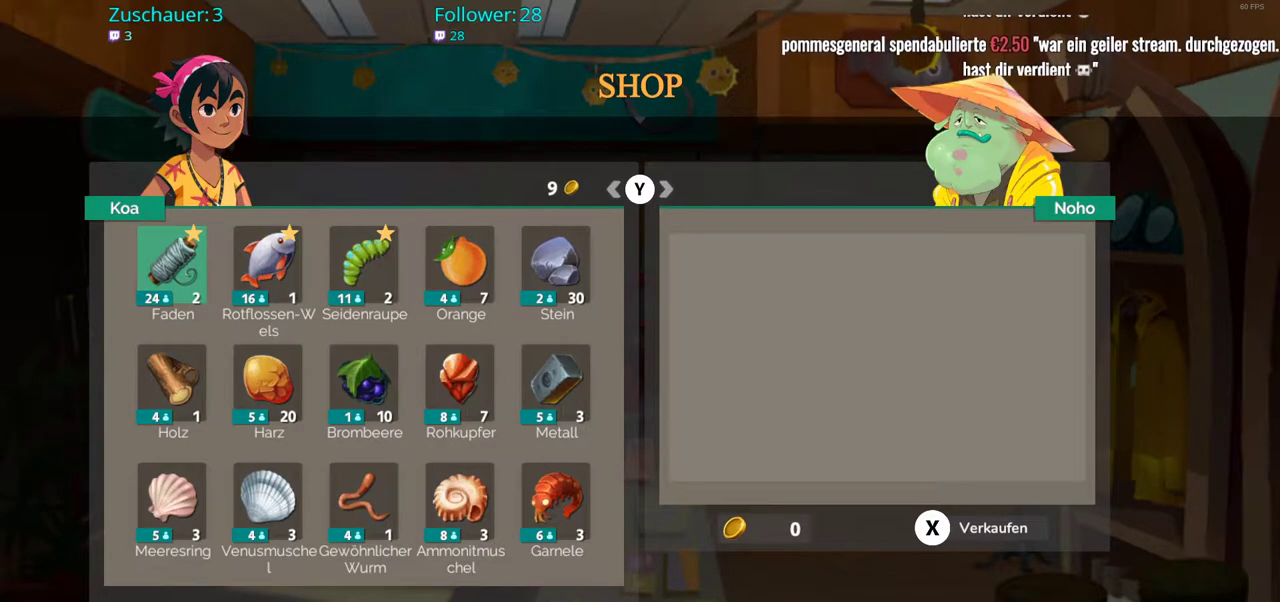
{"buttons": [], "left_stick": "center", "right_stick": "center", "events": [[133, "left_stick", "right"], [367, "left_stick", "center"]]}